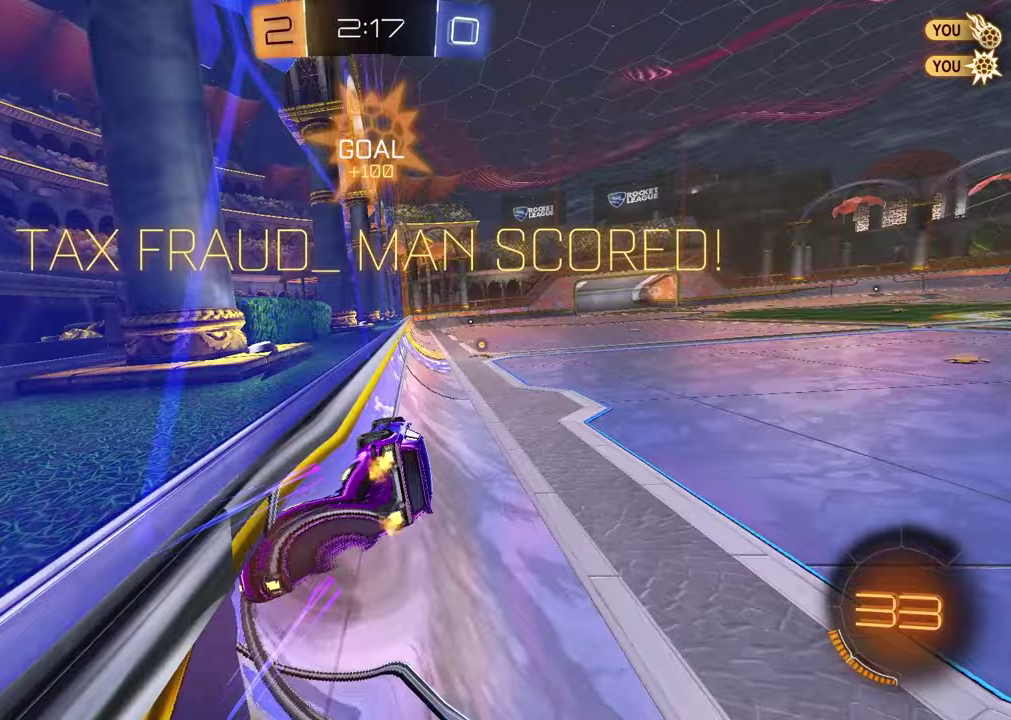
Gameplay with a controller (PlayStation layout); each line is a JSON object with the inputs held at the frame after it. "events" lists button and stick changes between this image and that frame as [ms after this image, input, new state], when the widget could be followed in between.
{"buttons": ["R1", "R2"], "left_stick": "up", "right_stick": "center"}
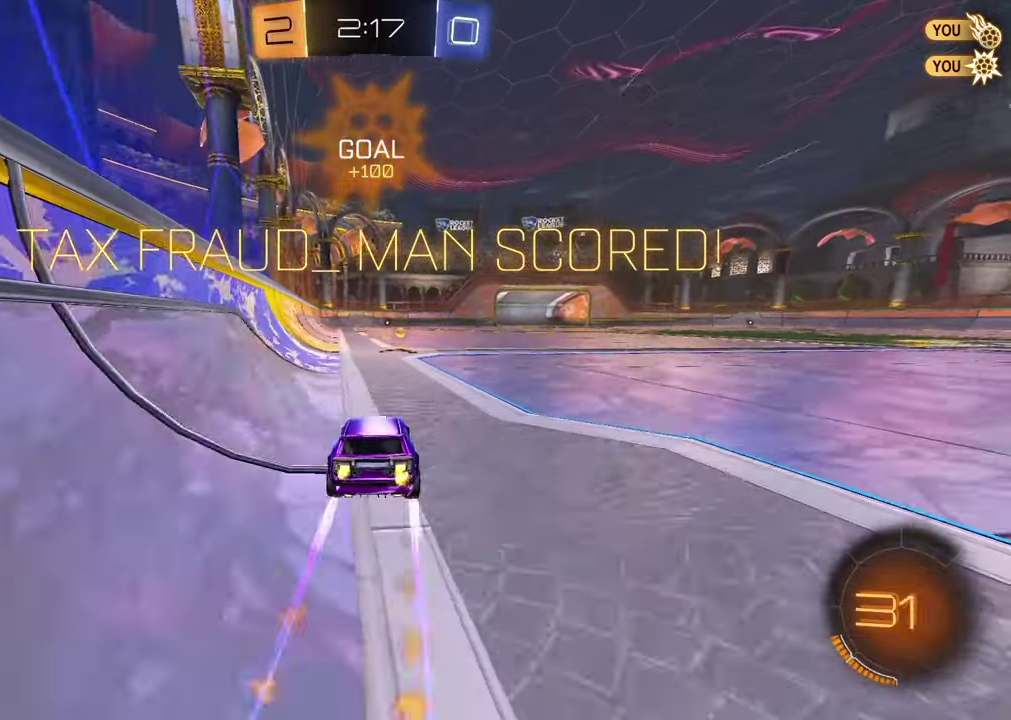
{"buttons": [], "left_stick": "center", "right_stick": "center", "events": [[17, "left_stick", "center"], [200, "R1", "up"], [267, "R2", "up"]]}
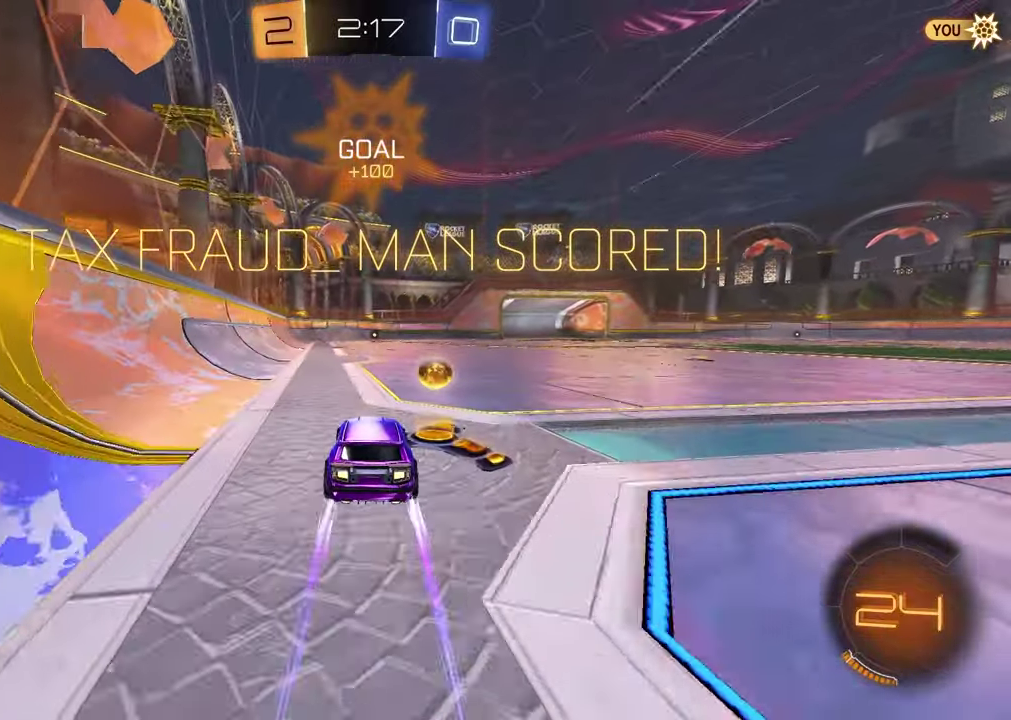
{"buttons": [], "left_stick": "center", "right_stick": "center", "events": [[200, "CROSS", "down"], [300, "CROSS", "up"]]}
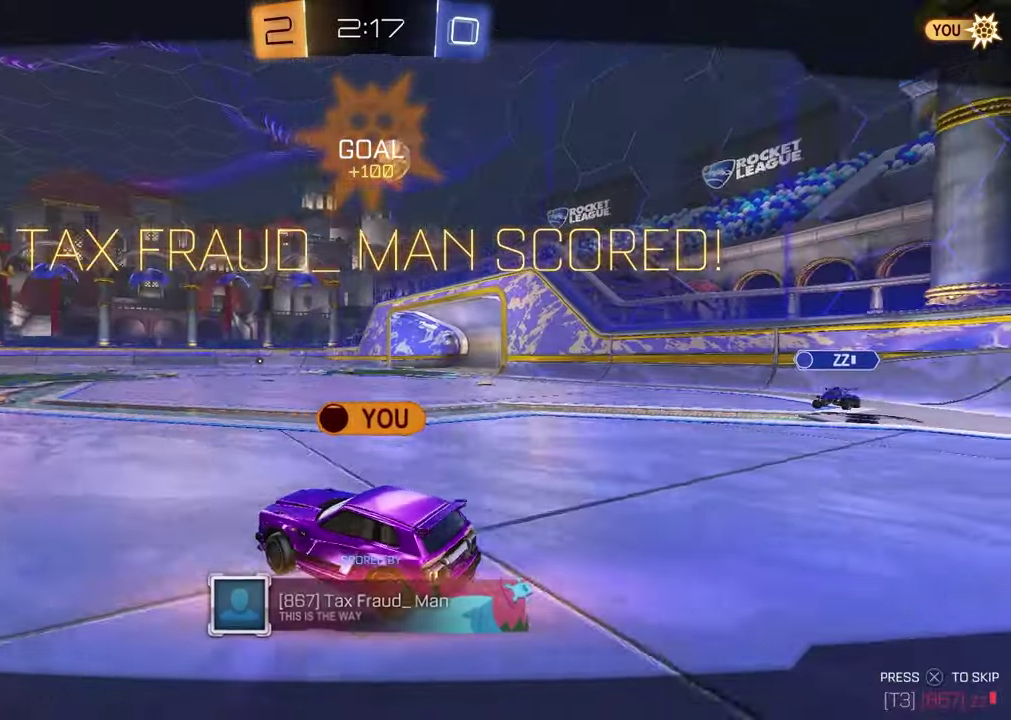
{"buttons": [], "left_stick": "center", "right_stick": "center", "events": []}
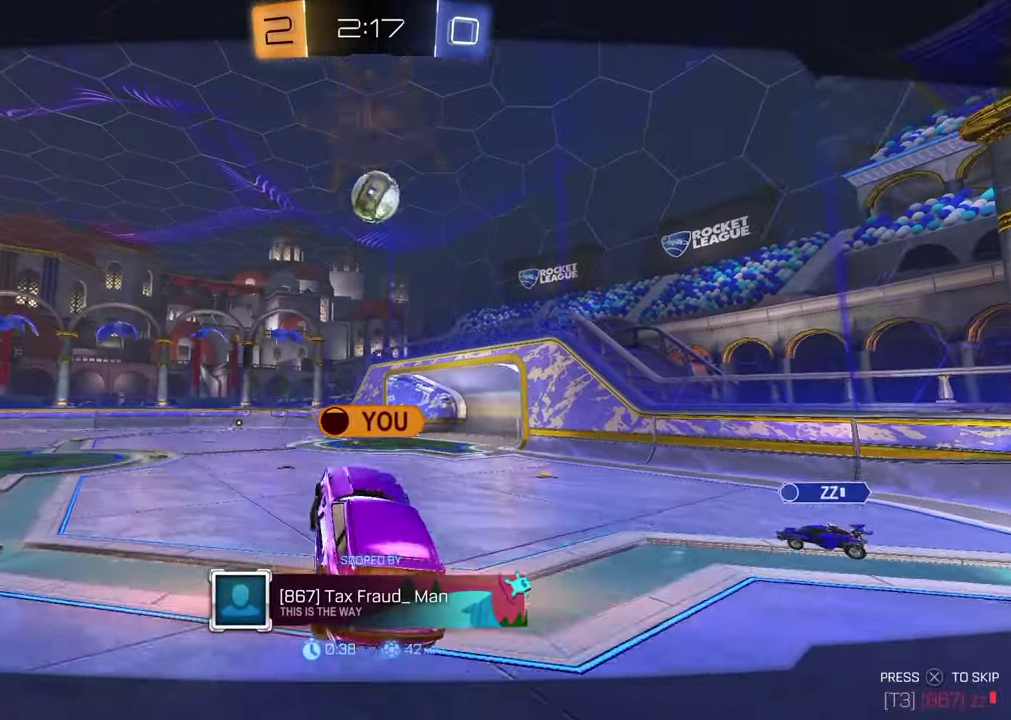
{"buttons": [], "left_stick": "center", "right_stick": "center", "events": []}
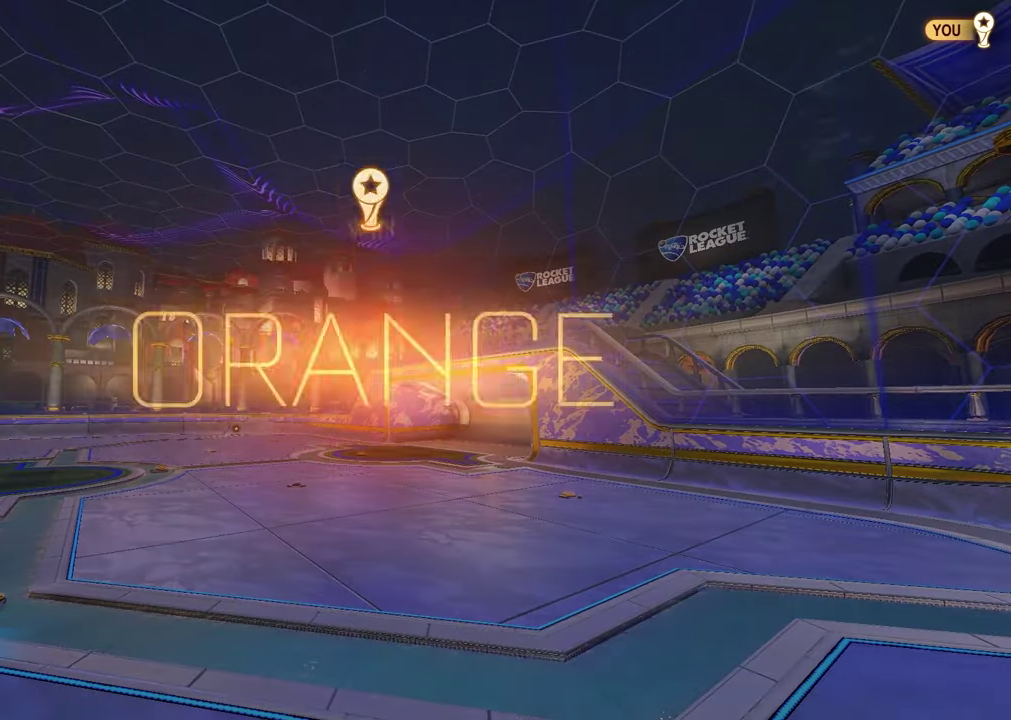
{"buttons": [], "left_stick": "center", "right_stick": "center", "events": []}
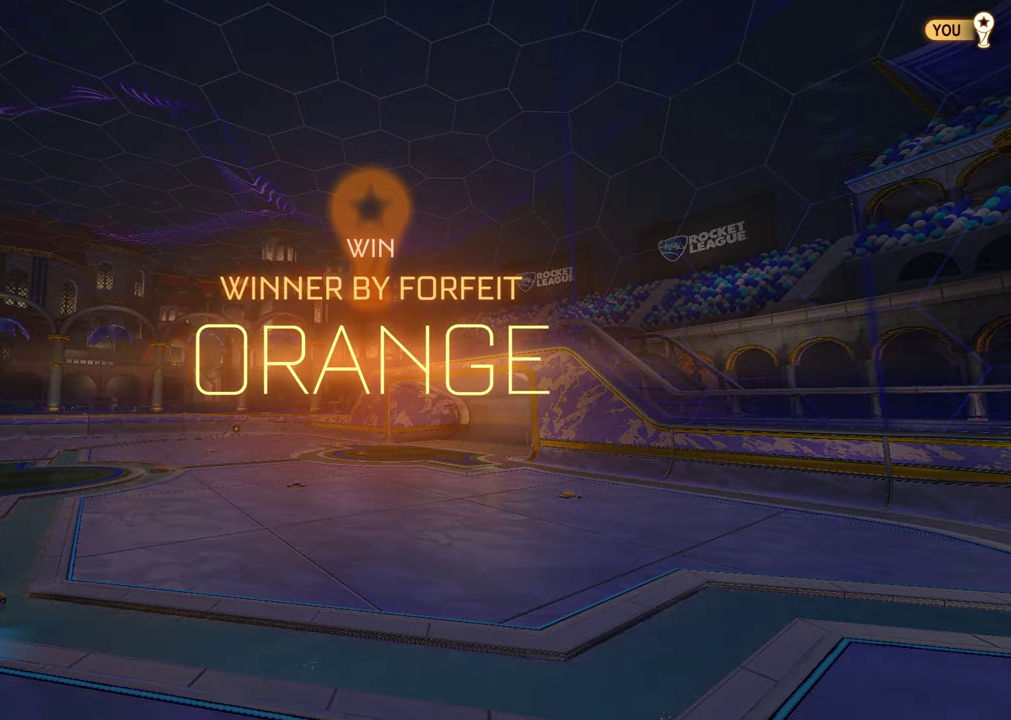
{"buttons": [], "left_stick": "center", "right_stick": "center", "events": []}
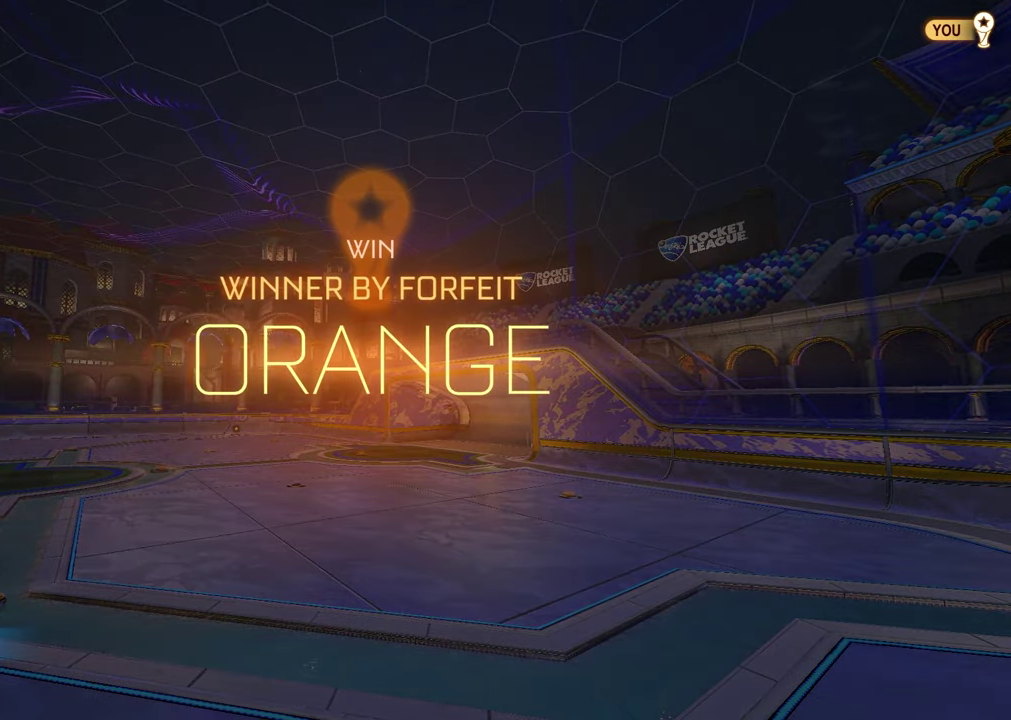
{"buttons": [], "left_stick": "center", "right_stick": "center", "events": []}
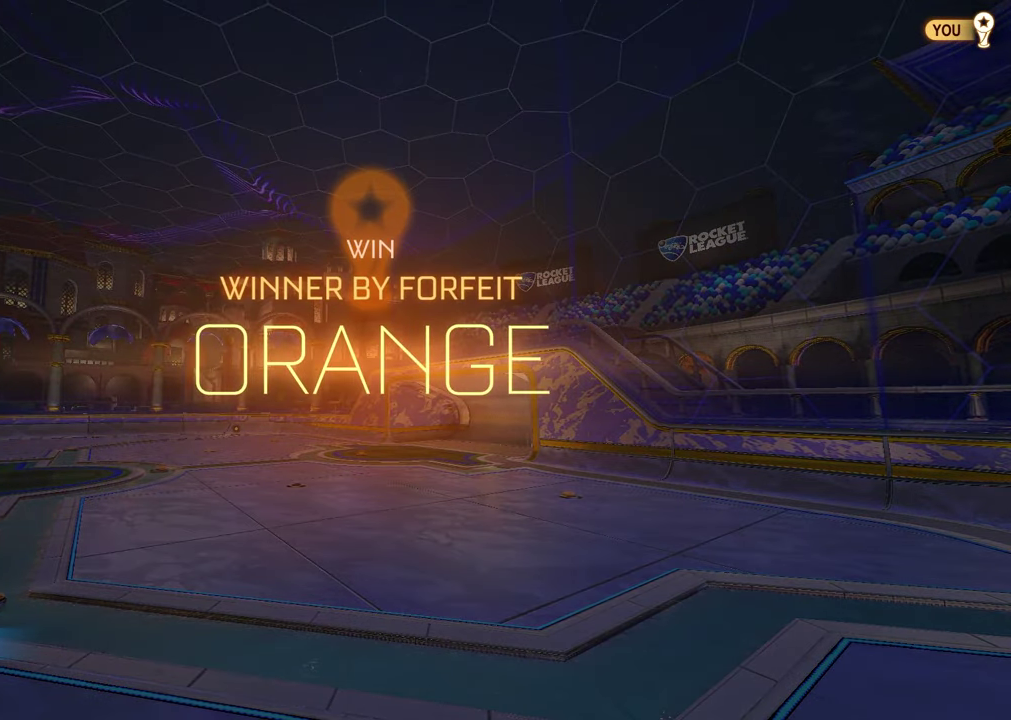
{"buttons": [], "left_stick": "center", "right_stick": "center", "events": []}
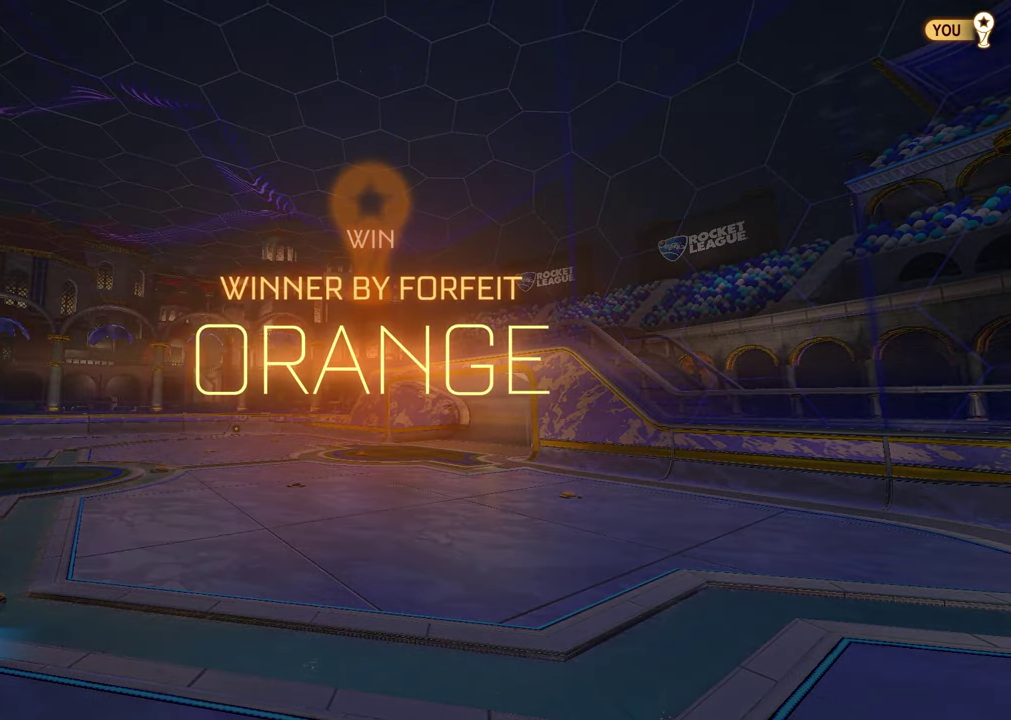
{"buttons": [], "left_stick": "center", "right_stick": "center", "events": []}
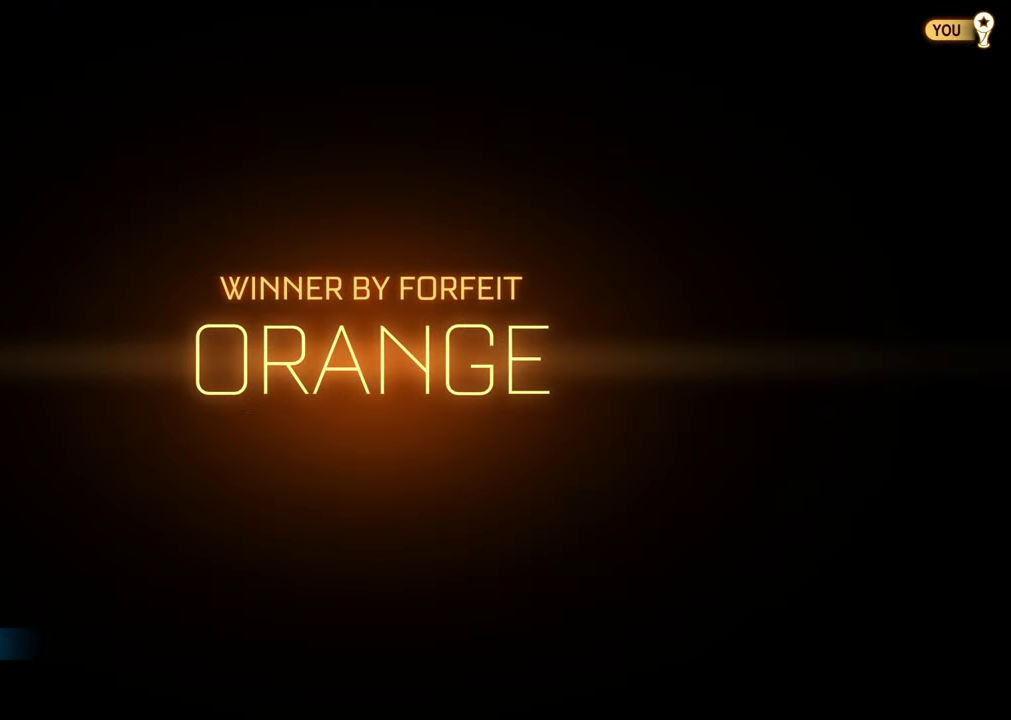
{"buttons": [], "left_stick": "up", "right_stick": "center", "events": [[350, "CROSS", "down"], [433, "CROSS", "up"], [483, "left_stick", "up"]]}
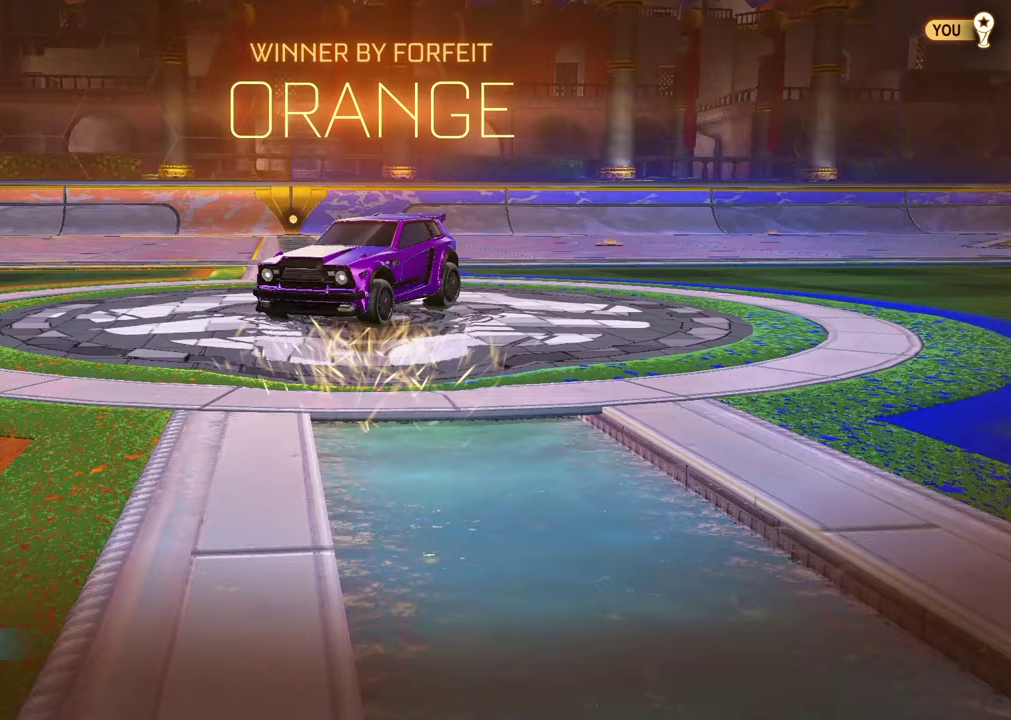
{"buttons": [], "left_stick": "center", "right_stick": "center", "events": [[67, "R1", "down"], [100, "L1", "down"], [200, "left_stick", "up-left"], [233, "R1", "up"], [300, "L1", "up"], [417, "left_stick", "center"]]}